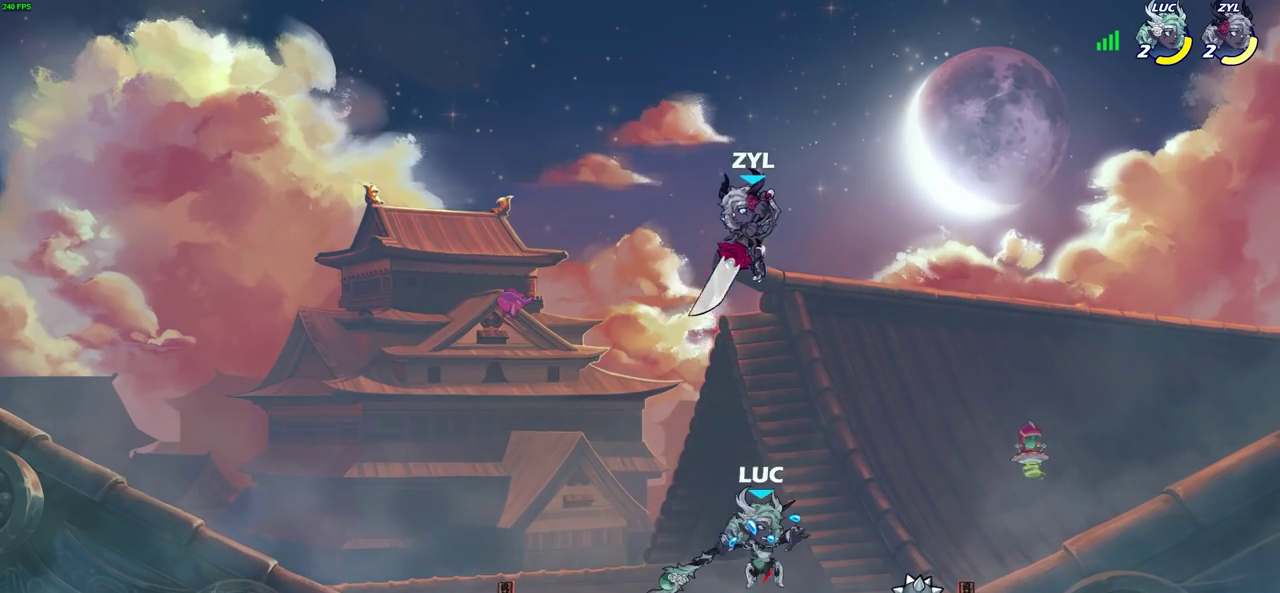
Gameplay with a controller (PlayStation layout); each line is a JSON object with the inputs held at the frame after it (dt_ms = milliseconds from this image to that frame). "events" lists button and stick changes between this image and that frame as [ms after this image, input, new state], when the widget could be followed in between.
{"dt_ms": 700, "buttons": [], "left_stick": "down-left", "right_stick": "center", "events": [[33, "CROSS", "up"], [50, "SQUARE", "up"], [300, "left_stick", "left"], [433, "left_stick", "up-left"], [500, "left_stick", "left"], [567, "left_stick", "down-left"]]}
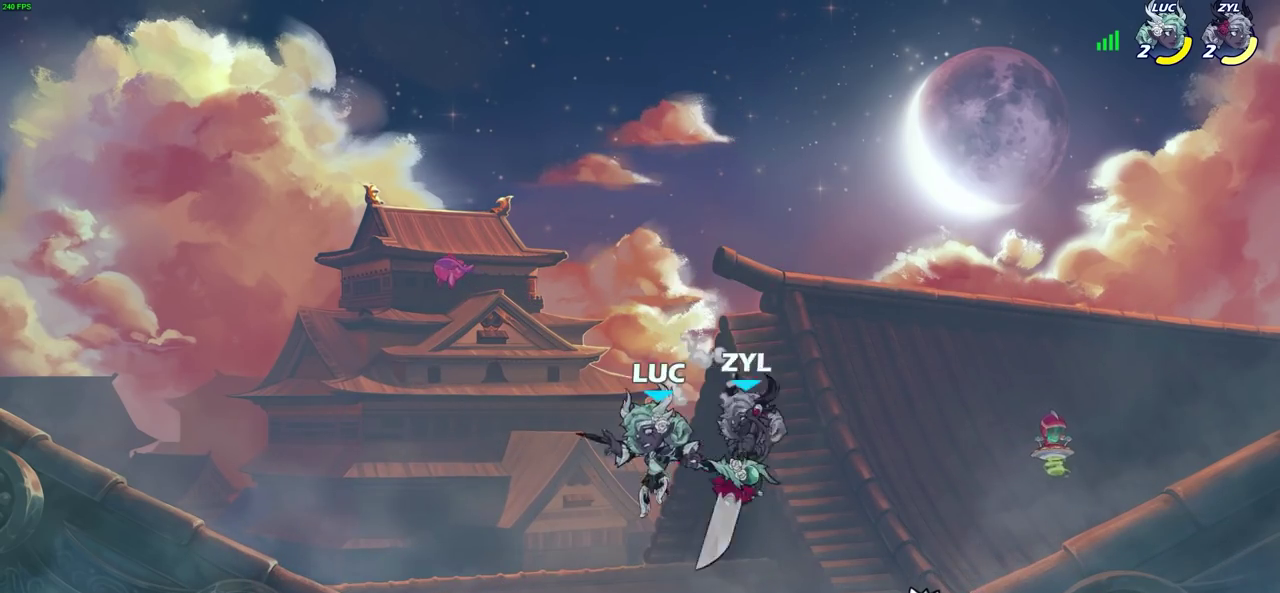
{"dt_ms": 500, "buttons": [], "left_stick": "center", "right_stick": "center", "events": [[233, "SQUARE", "down"], [250, "left_stick", "center"], [317, "SQUARE", "up"], [417, "SQUARE", "down"], [500, "SQUARE", "up"]]}
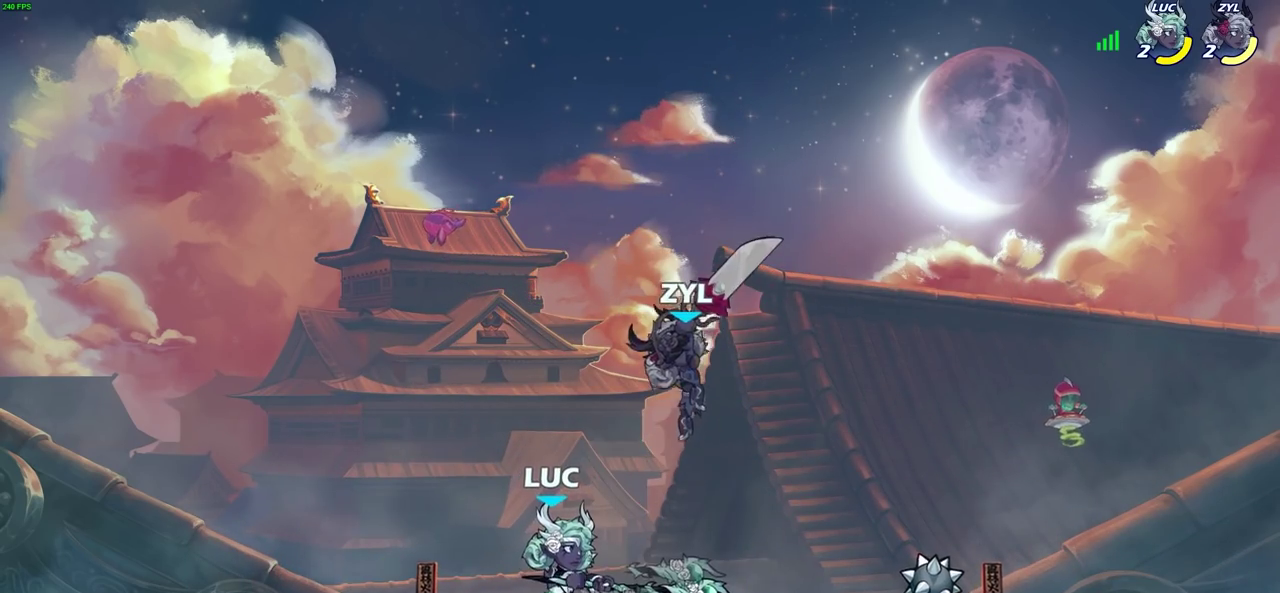
{"dt_ms": 600, "buttons": ["R2"], "left_stick": "up-right", "right_stick": "center", "events": [[317, "left_stick", "left"], [383, "CROSS", "down"], [433, "left_stick", "up-left"], [483, "R2", "down"], [517, "left_stick", "up"], [533, "CROSS", "up"], [567, "left_stick", "up-right"]]}
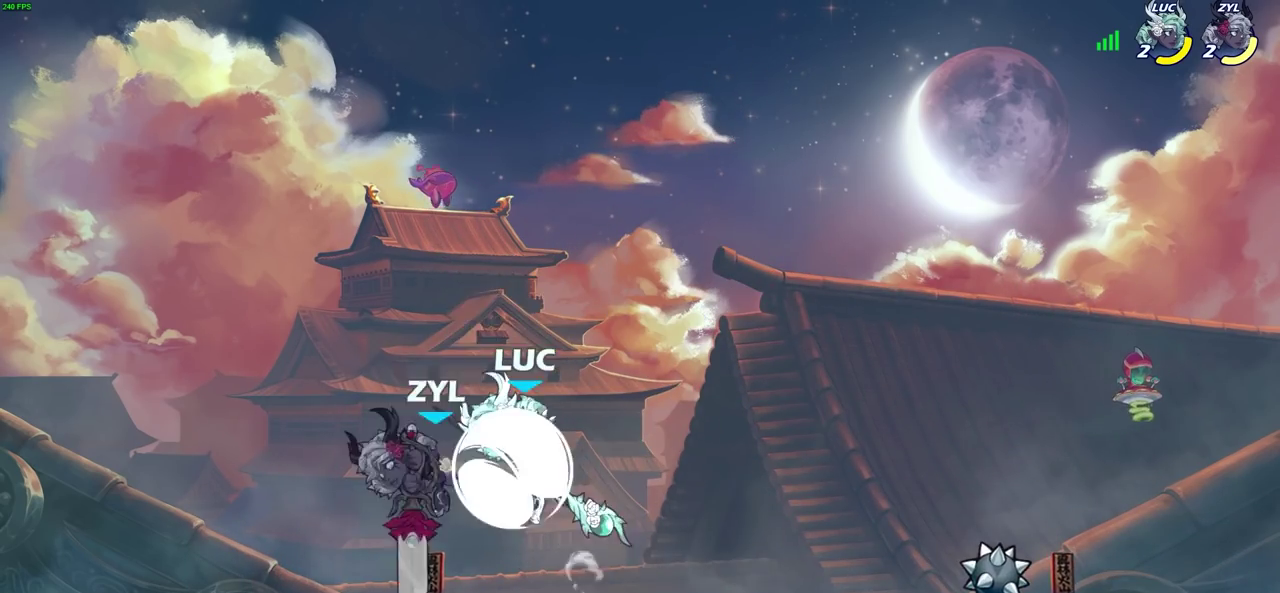
{"dt_ms": 400, "buttons": [], "left_stick": "center", "right_stick": "center", "events": [[167, "R2", "up"], [267, "SQUARE", "down"], [283, "left_stick", "center"], [333, "SQUARE", "up"]]}
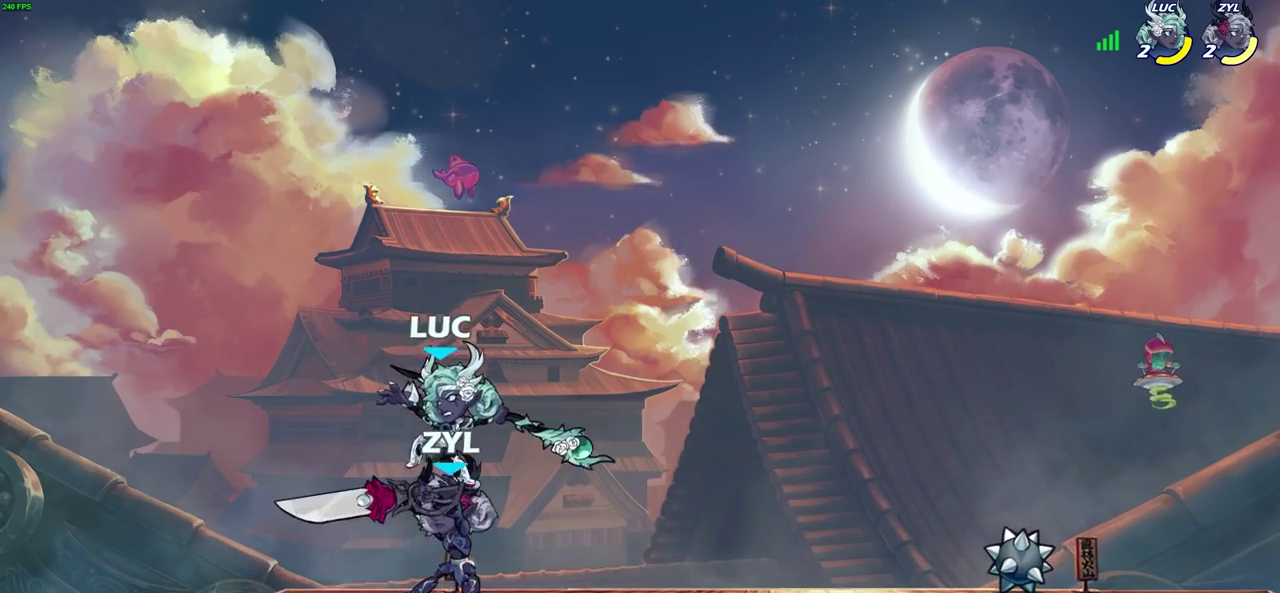
{"dt_ms": 600, "buttons": ["CIRCLE", "R2"], "left_stick": "up", "right_stick": "center", "events": [[417, "left_stick", "up"], [533, "R2", "down"], [550, "CIRCLE", "down"]]}
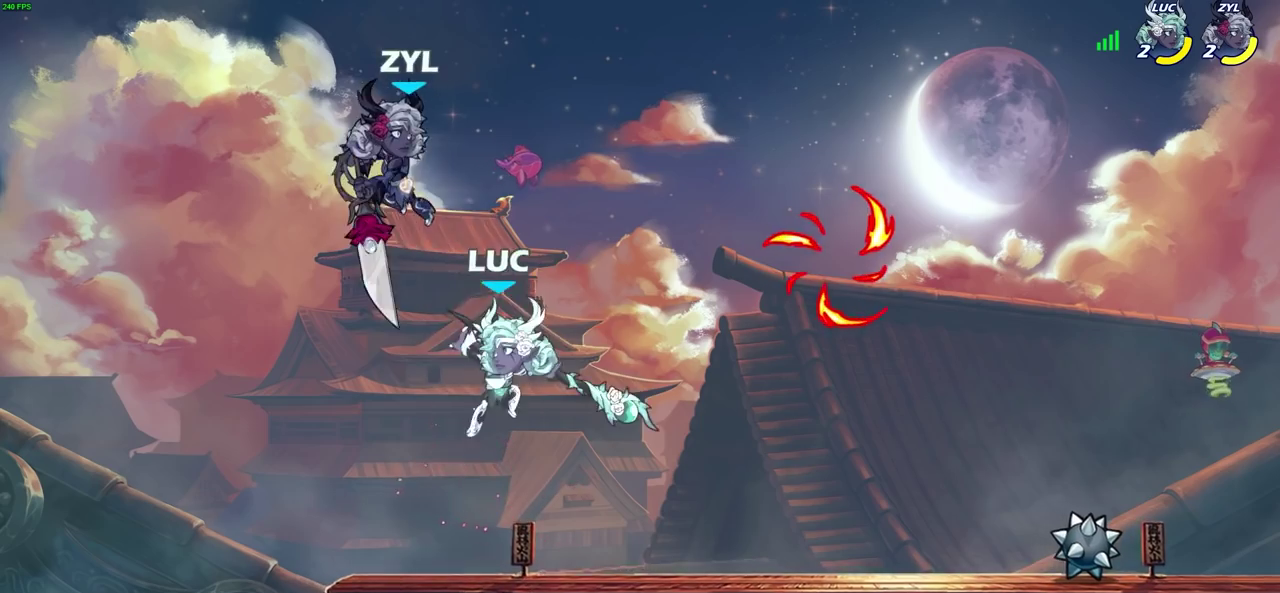
{"dt_ms": 400, "buttons": ["CIRCLE"], "left_stick": "right", "right_stick": "center", "events": [[83, "R2", "up"], [167, "left_stick", "up-right"], [250, "left_stick", "right"]]}
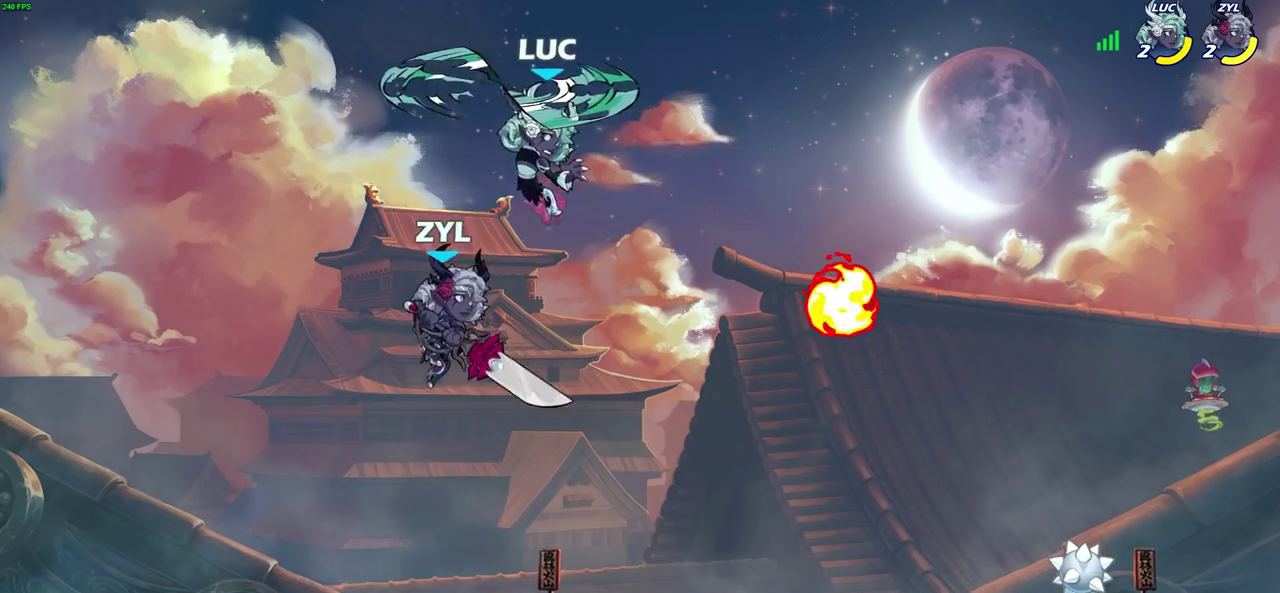
{"dt_ms": 400, "buttons": ["SQUARE"], "left_stick": "down-left", "right_stick": "center", "events": [[100, "CIRCLE", "up"], [167, "left_stick", "up-right"], [383, "left_stick", "down-left"], [400, "SQUARE", "down"]]}
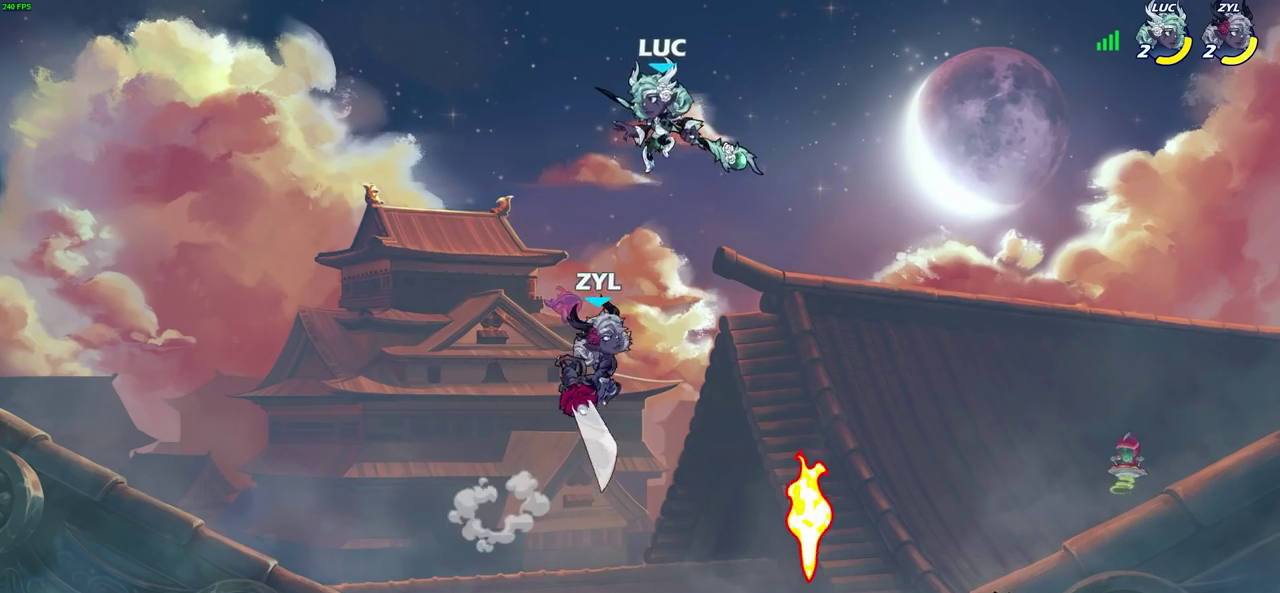
{"dt_ms": 800, "buttons": [], "left_stick": "down-right", "right_stick": "center", "events": [[117, "SQUARE", "up"], [317, "left_stick", "up-right"], [383, "left_stick", "down-left"], [517, "left_stick", "right"], [783, "left_stick", "down-right"]]}
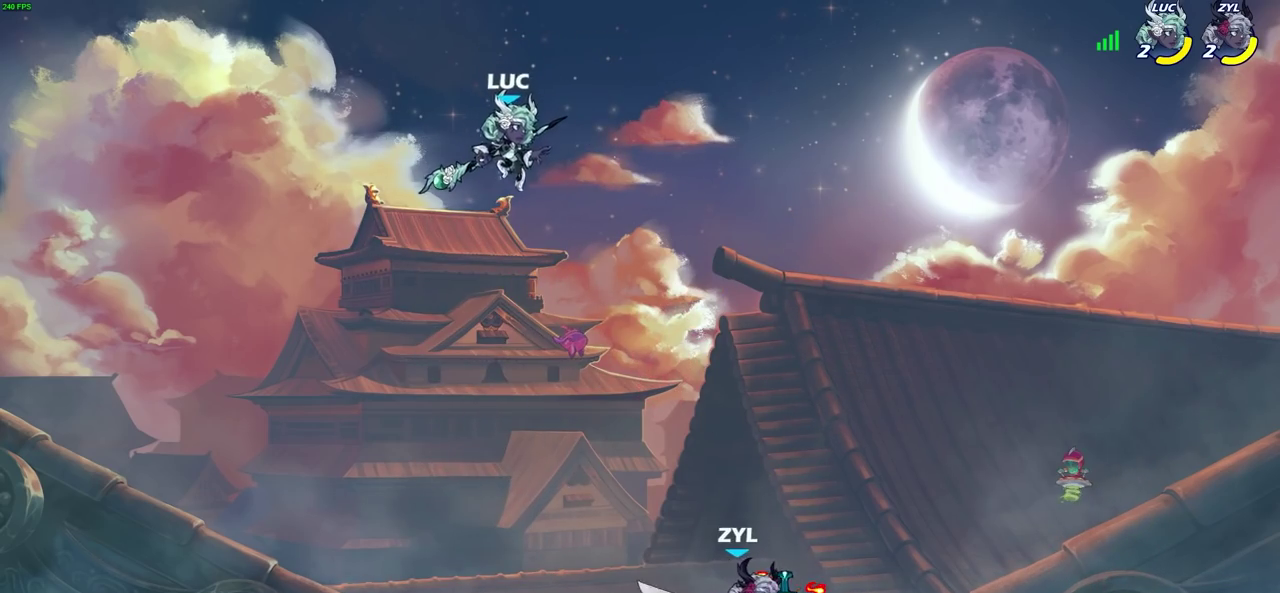
{"dt_ms": 300, "buttons": [], "left_stick": "center", "right_stick": "center", "events": [[33, "left_stick", "down"], [50, "R1", "down"], [100, "left_stick", "center"], [133, "R1", "up"]]}
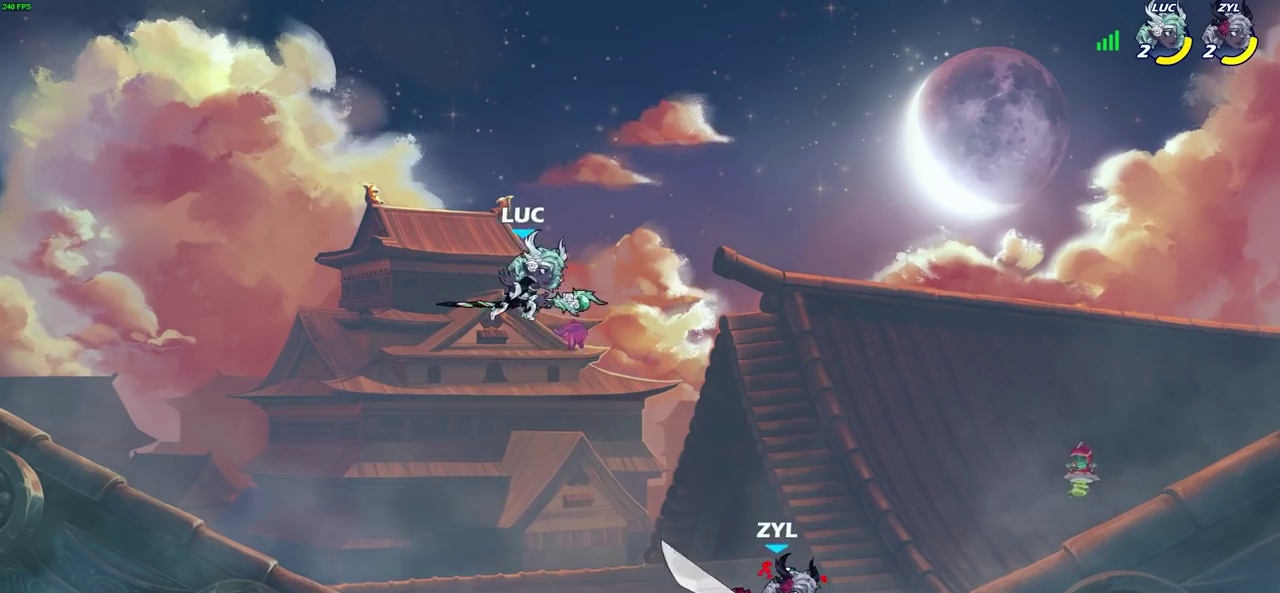
{"dt_ms": 400, "buttons": ["R1"], "left_stick": "left", "right_stick": "center", "events": [[150, "left_stick", "left"], [233, "left_stick", "down-left"], [383, "R1", "down"], [383, "left_stick", "left"]]}
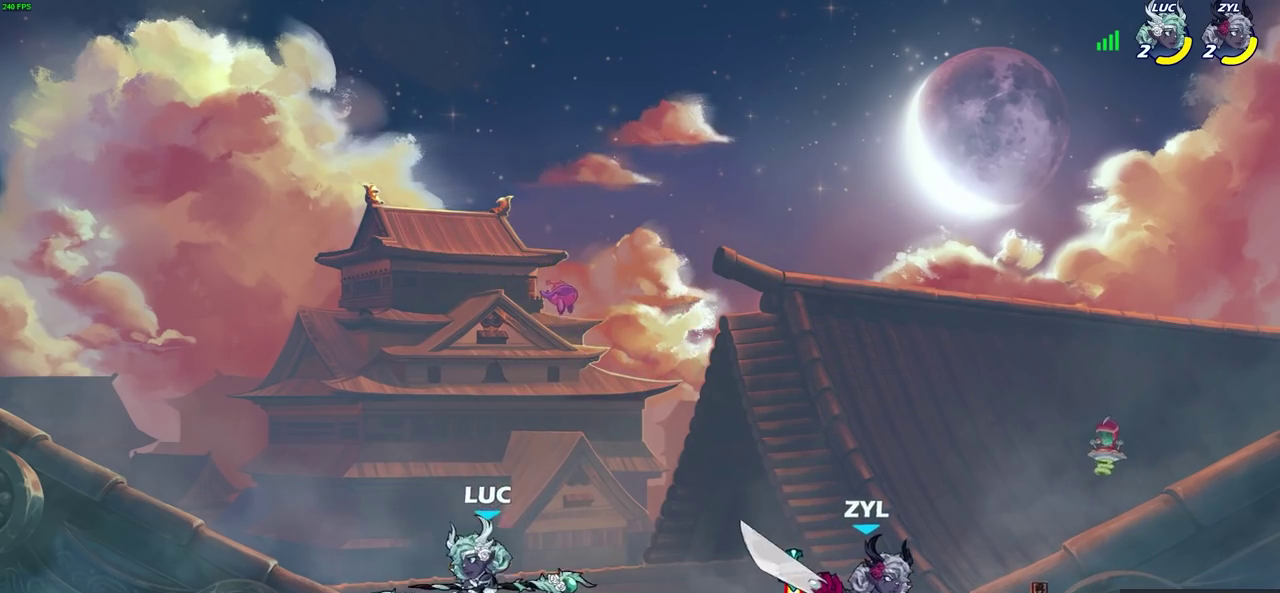
{"dt_ms": 600, "buttons": ["R1"], "left_stick": "down-right", "right_stick": "center", "events": [[33, "left_stick", "up-left"], [83, "R1", "up"], [117, "left_stick", "right"], [183, "left_stick", "center"], [217, "CROSS", "down"], [350, "CROSS", "up"], [383, "left_stick", "right"], [567, "left_stick", "down-right"], [600, "R1", "down"]]}
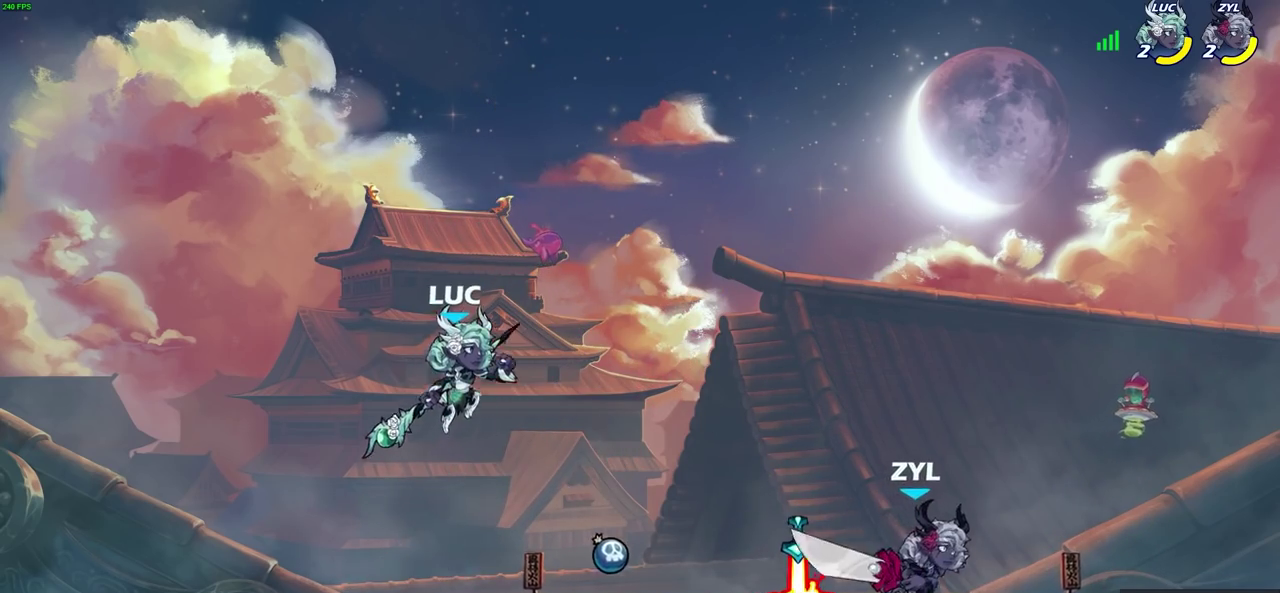
{"dt_ms": 400, "buttons": [], "left_stick": "down-right", "right_stick": "center", "events": [[67, "R1", "up"], [83, "left_stick", "center"], [350, "left_stick", "right"], [400, "left_stick", "down-right"]]}
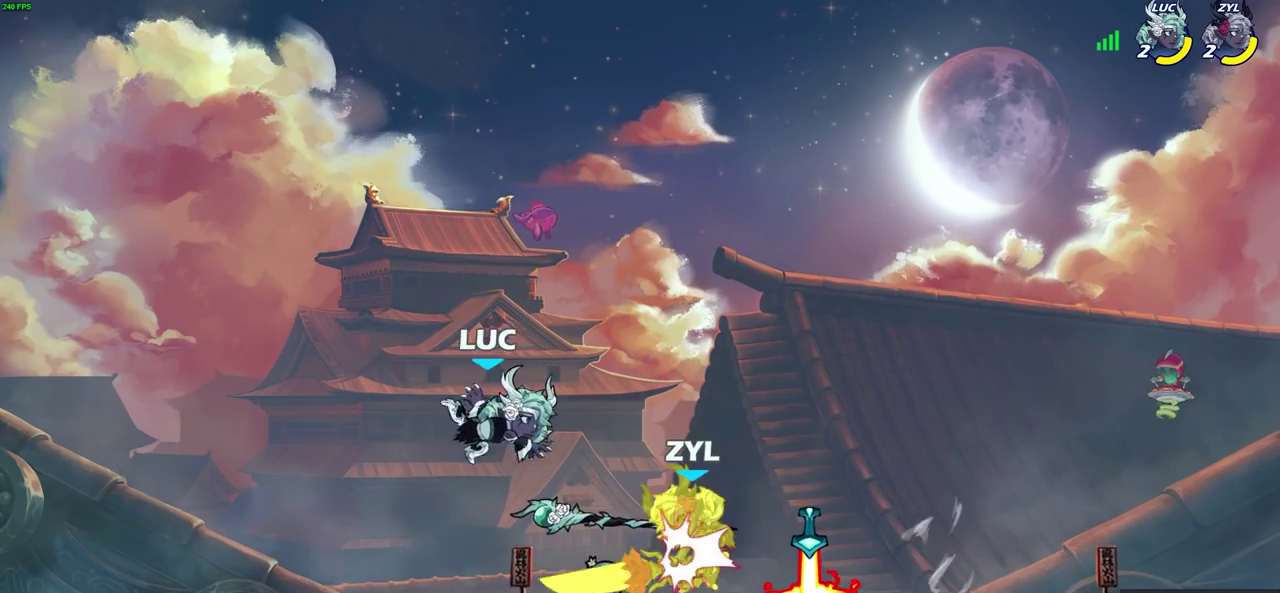
{"dt_ms": 600, "buttons": [], "left_stick": "center", "right_stick": "center", "events": [[117, "left_stick", "right"], [167, "R1", "down"], [200, "SQUARE", "down"], [267, "R1", "up"], [300, "SQUARE", "up"], [383, "SQUARE", "down"], [400, "left_stick", "center"], [467, "SQUARE", "up"]]}
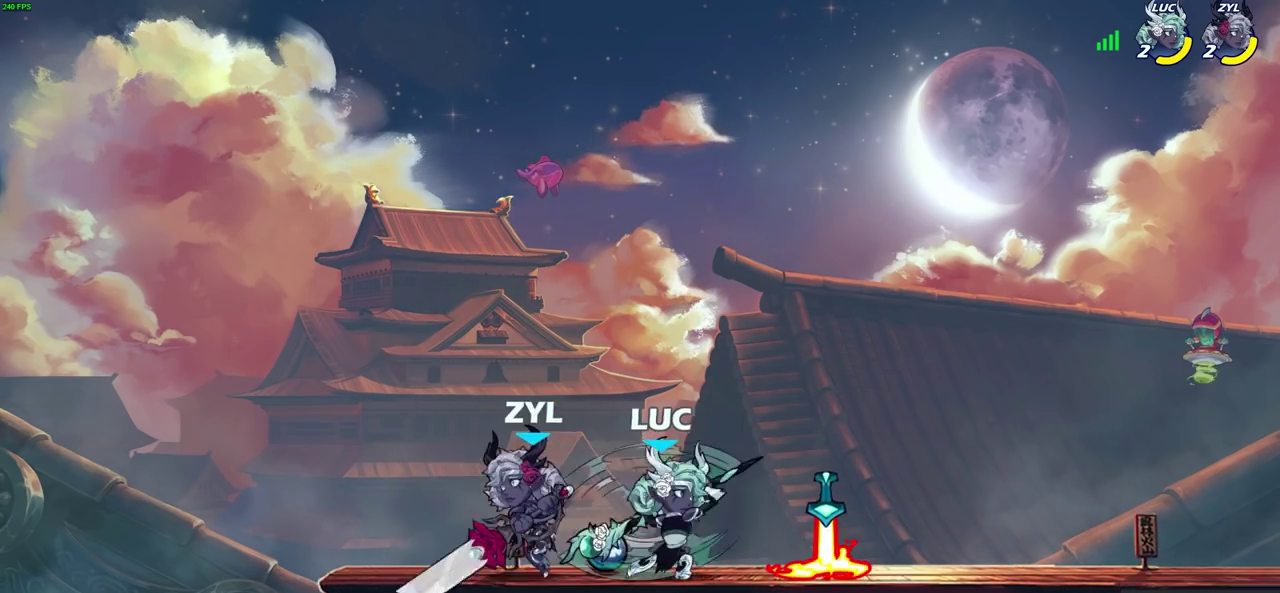
{"dt_ms": 500, "buttons": ["CROSS", "R2"], "left_stick": "up-right", "right_stick": "center", "events": [[217, "left_stick", "right"], [367, "left_stick", "up-right"], [383, "CROSS", "down"], [450, "R2", "down"]]}
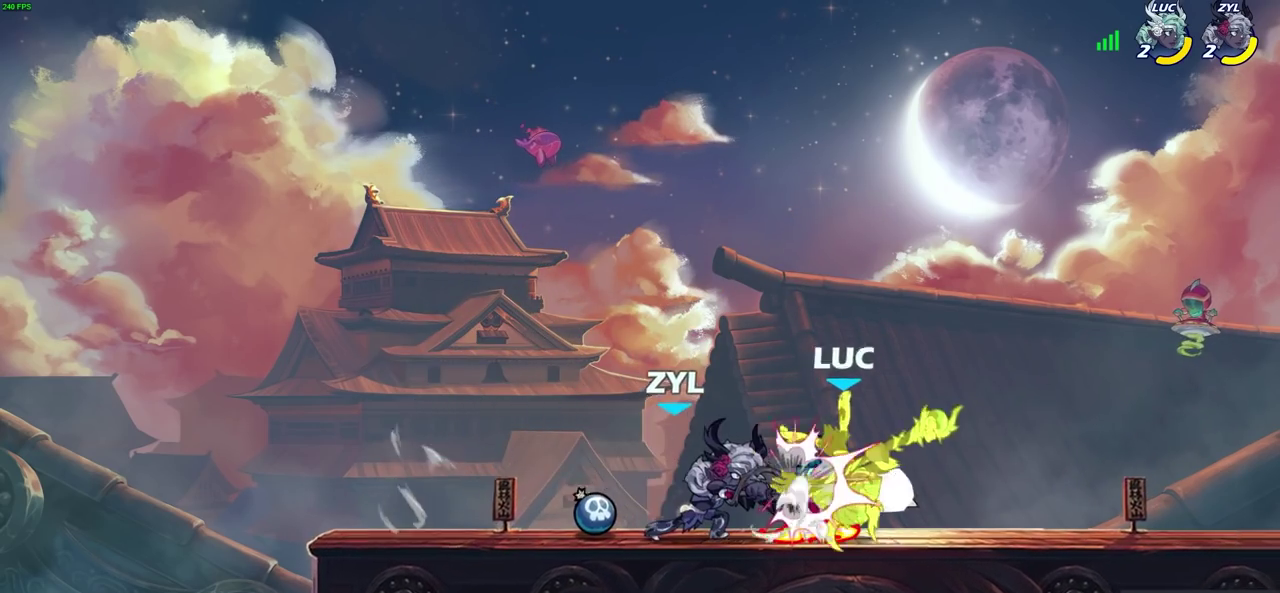
{"dt_ms": 500, "buttons": [], "left_stick": "right", "right_stick": "center"}
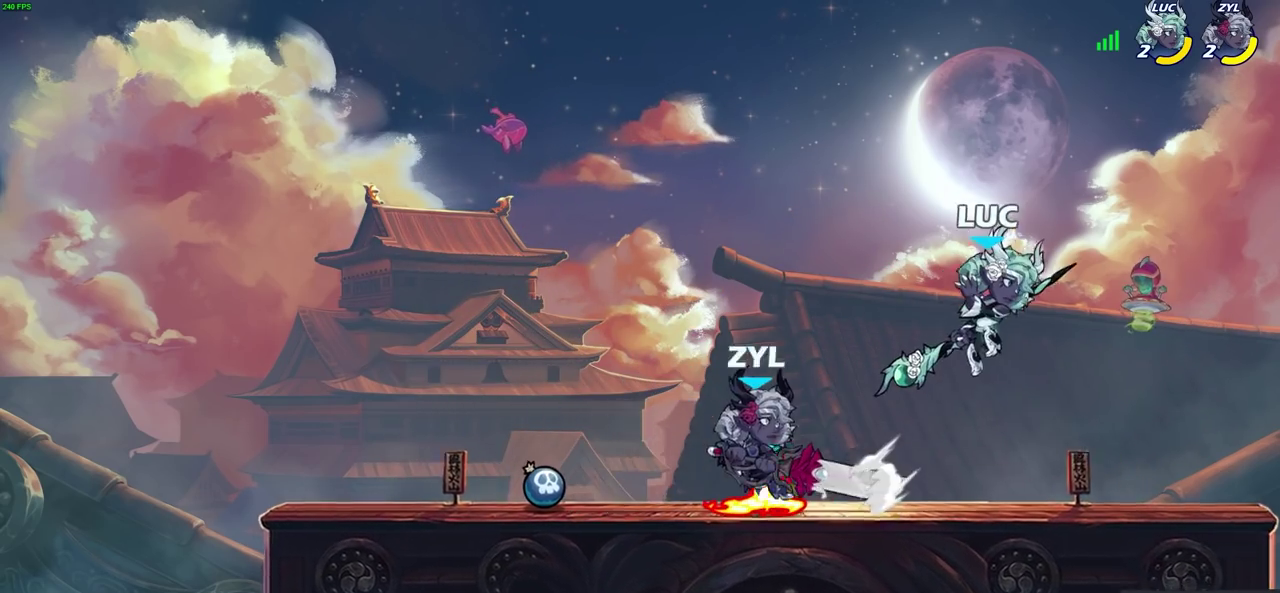
{"dt_ms": 300, "buttons": [], "left_stick": "down-left", "right_stick": "center"}
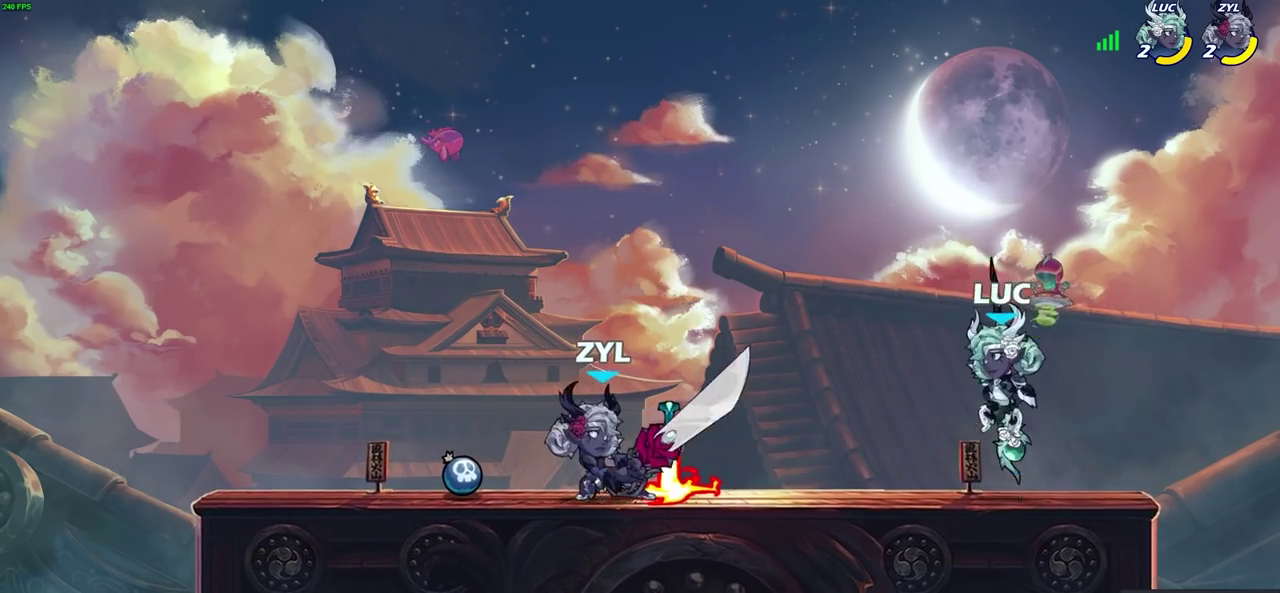
{"dt_ms": 600, "buttons": [], "left_stick": "center", "right_stick": "center", "events": [[50, "CIRCLE", "down"], [133, "CIRCLE", "up"], [133, "left_stick", "center"]]}
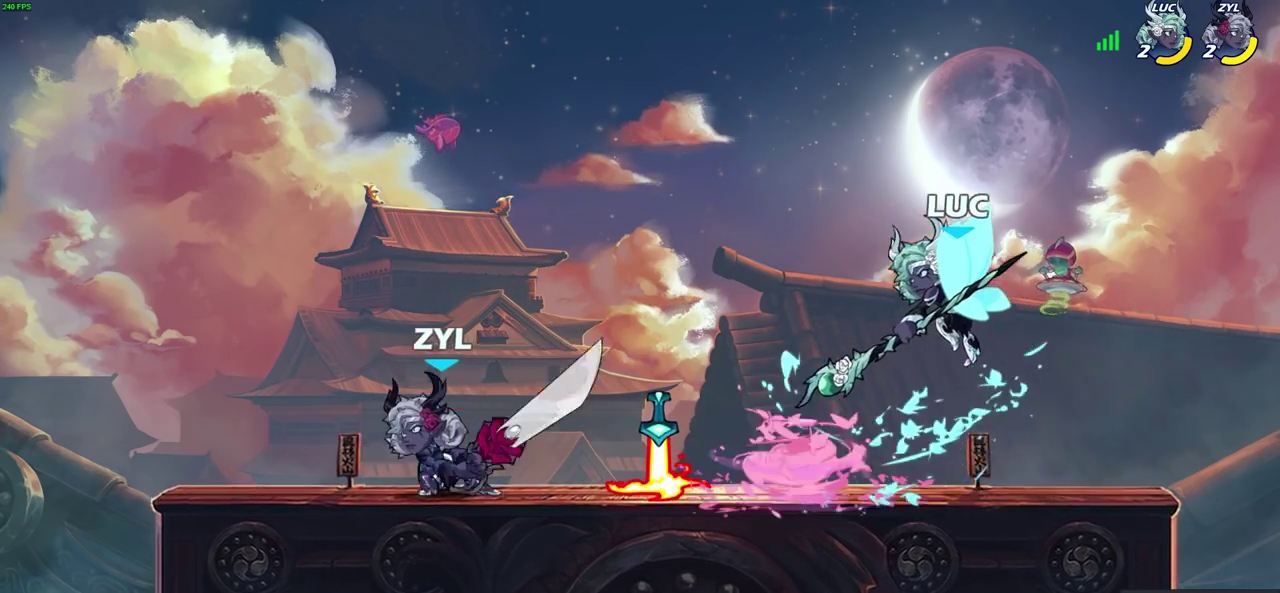
{"dt_ms": 800, "buttons": ["SQUARE"], "left_stick": "center", "right_stick": "center", "events": [[267, "left_stick", "left"], [317, "CROSS", "down"], [417, "left_stick", "up-left"], [433, "CROSS", "up"], [467, "left_stick", "left"], [517, "left_stick", "down-left"], [700, "left_stick", "center"], [783, "SQUARE", "down"]]}
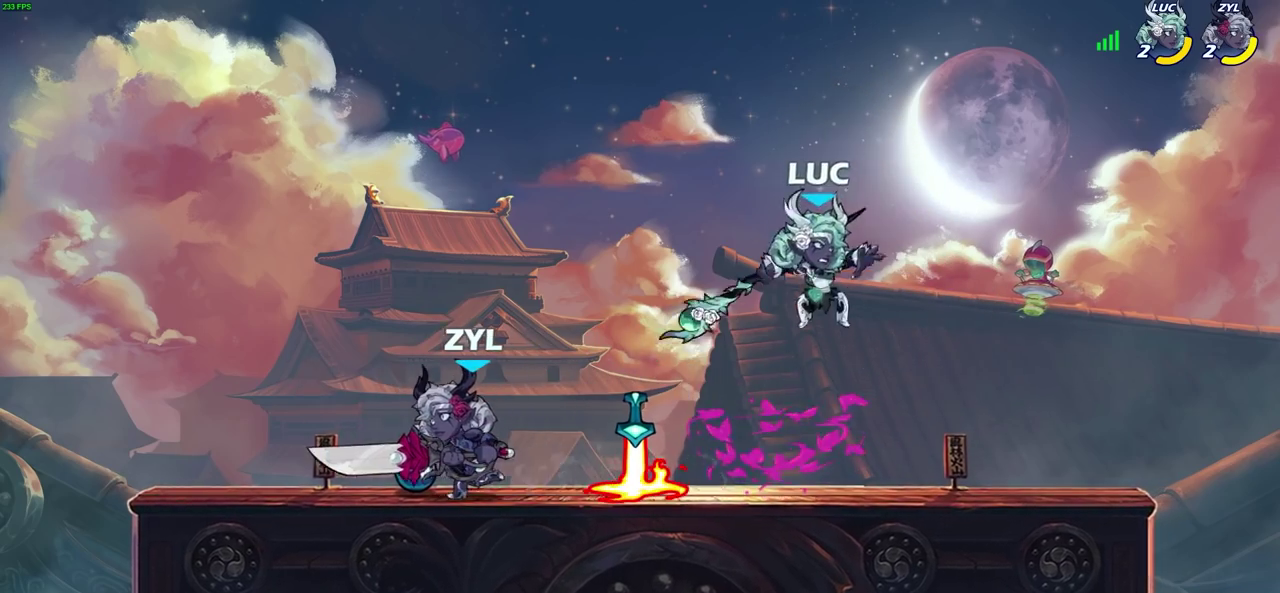
{"dt_ms": 300, "buttons": [], "left_stick": "right", "right_stick": "center", "events": [[67, "SQUARE", "up"], [133, "left_stick", "right"]]}